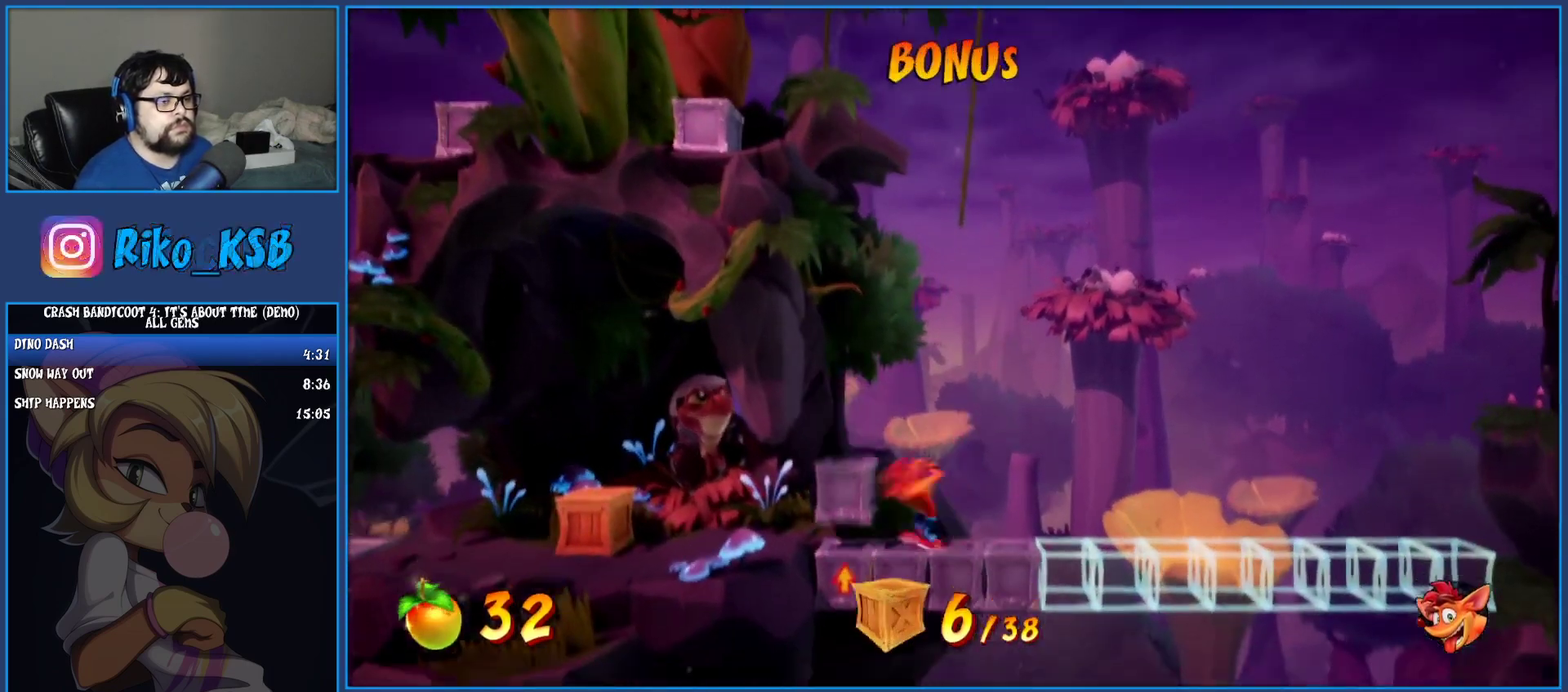
Gameplay with a controller (PlayStation layout); each line is a JSON object with the inputs held at the frame after it. "events" lists button and stick changes between this image and that frame as [ms after this image, input, new state], when the widget could be followed in between. Not read: L3 R3 right_stick.
{"buttons": ["DPAD_LEFT"], "left_stick": "center", "events": [[167, "R1", "up"], [267, "SQUARE", "down"], [467, "SQUARE", "up"]]}
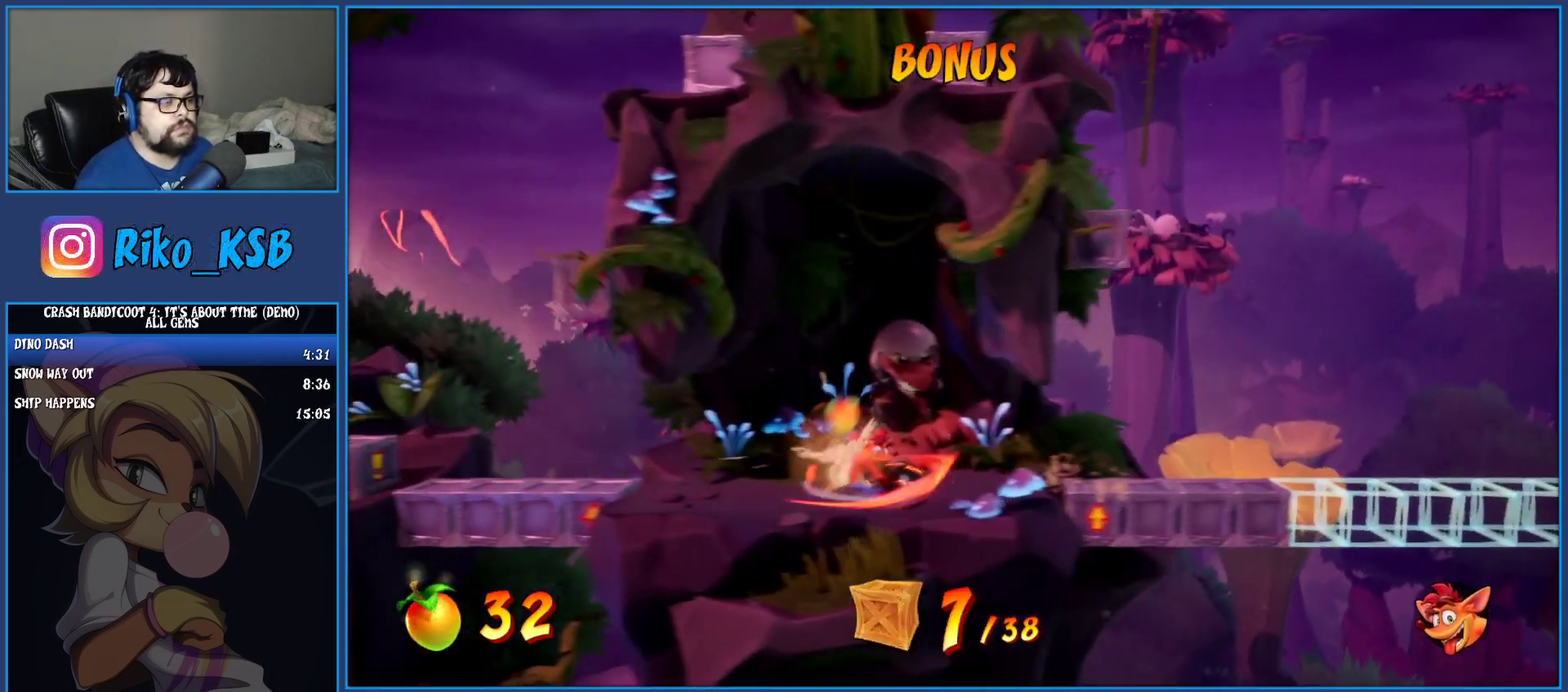
{"buttons": ["R1", "DPAD_LEFT"], "left_stick": "center", "events": [[383, "R1", "down"]]}
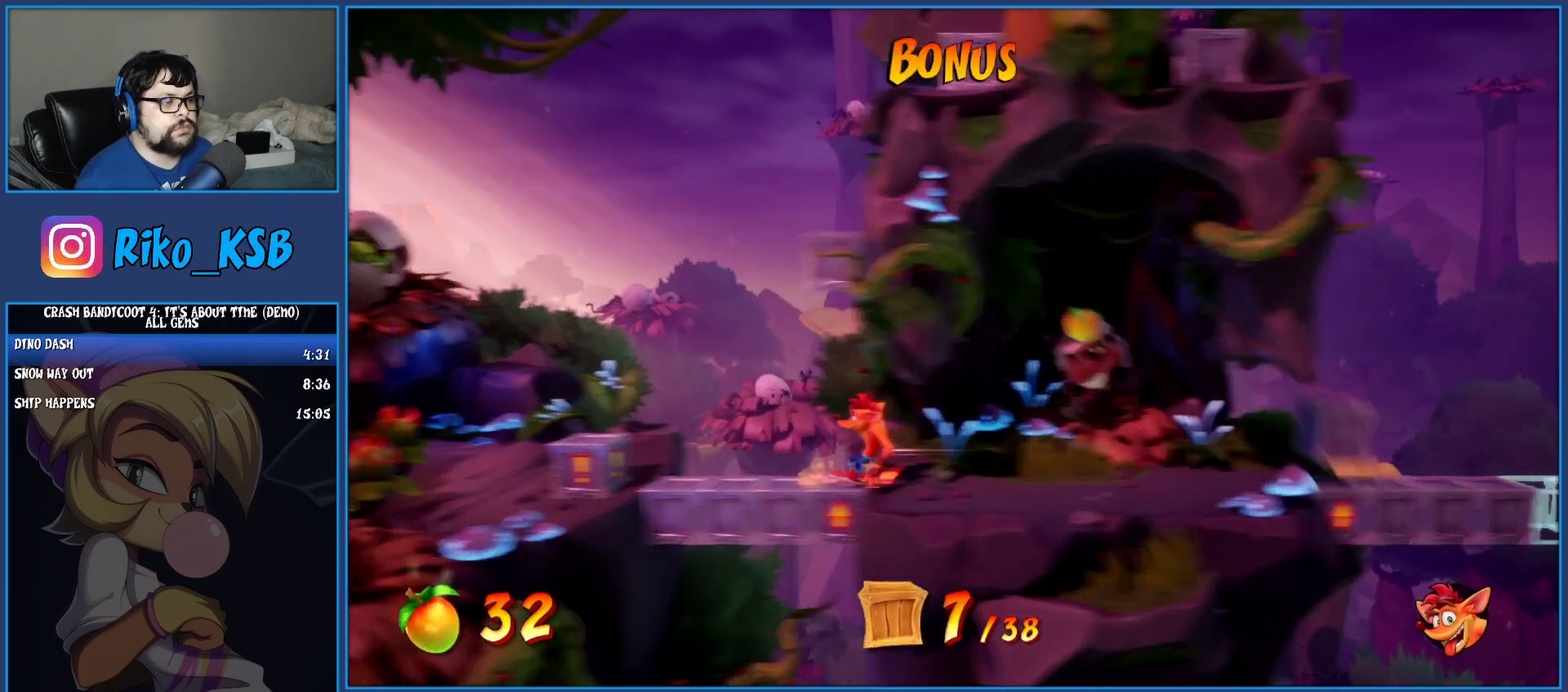
{"buttons": ["DPAD_RIGHT"], "left_stick": "center", "events": [[50, "R1", "up"], [133, "SQUARE", "down"], [300, "DPAD_LEFT", "up"], [333, "DPAD_RIGHT", "down"], [333, "SQUARE", "up"]]}
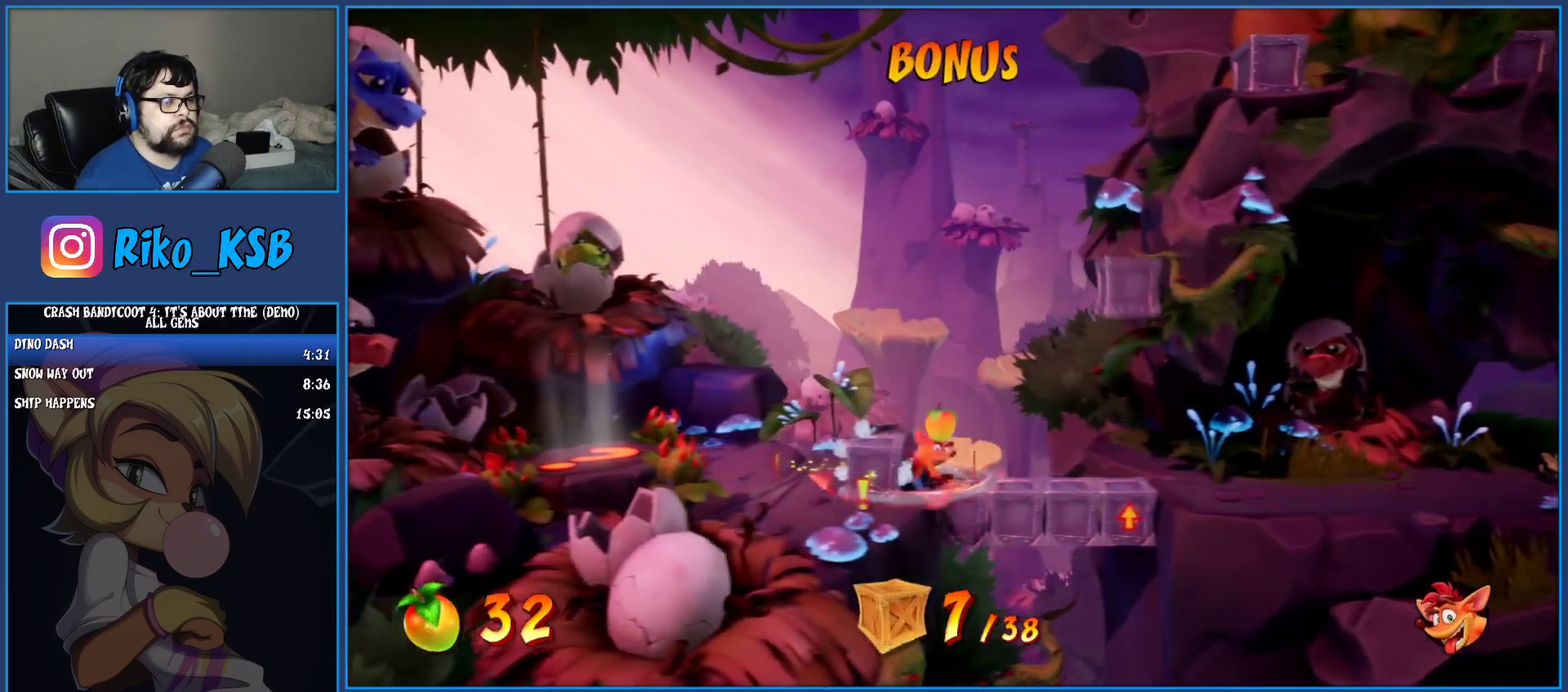
{"buttons": ["SQUARE", "DPAD_RIGHT"], "left_stick": "center", "events": [[200, "R1", "down"], [333, "R1", "up"], [417, "SQUARE", "down"]]}
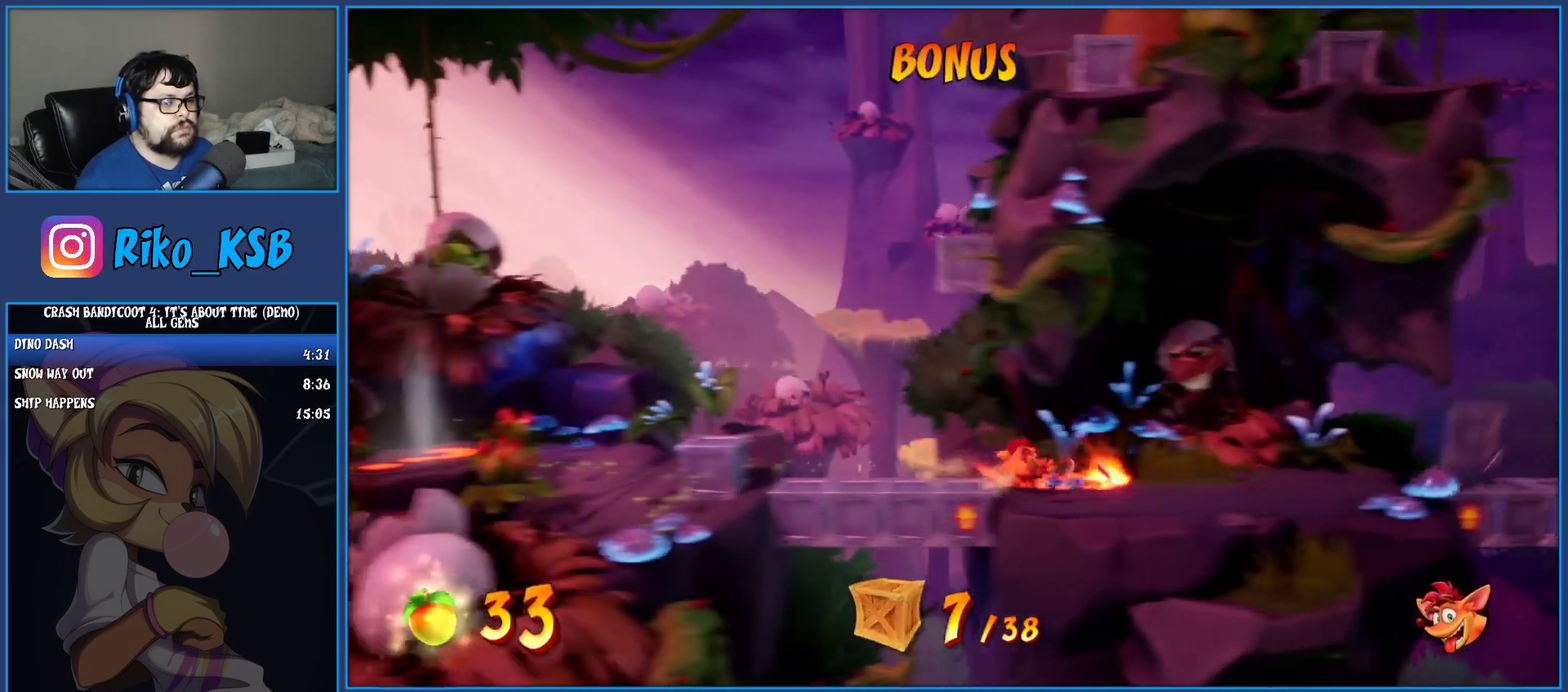
{"buttons": ["DPAD_RIGHT"], "left_stick": "center", "events": [[117, "SQUARE", "up"]]}
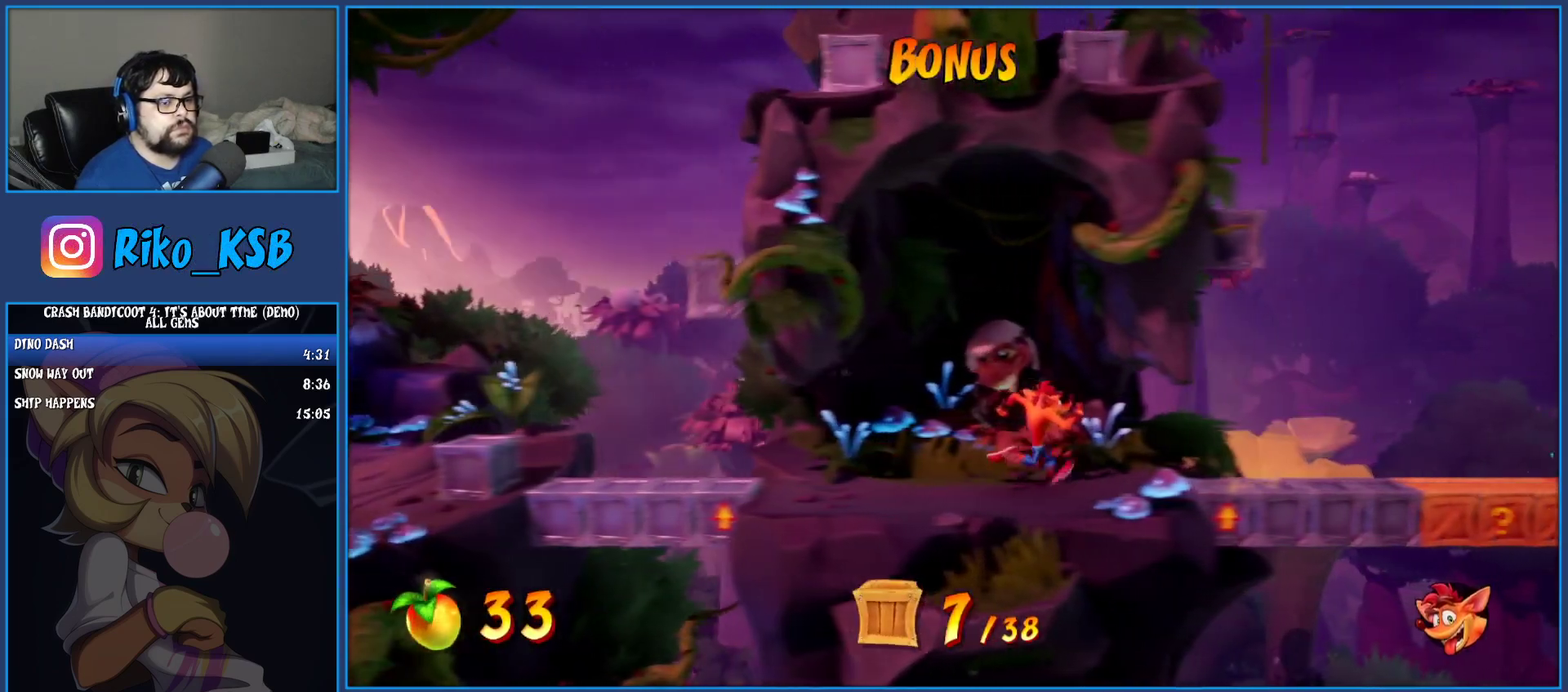
{"buttons": ["SQUARE", "DPAD_RIGHT"], "left_stick": "center", "events": [[117, "R1", "down"], [267, "R1", "up"], [383, "SQUARE", "down"]]}
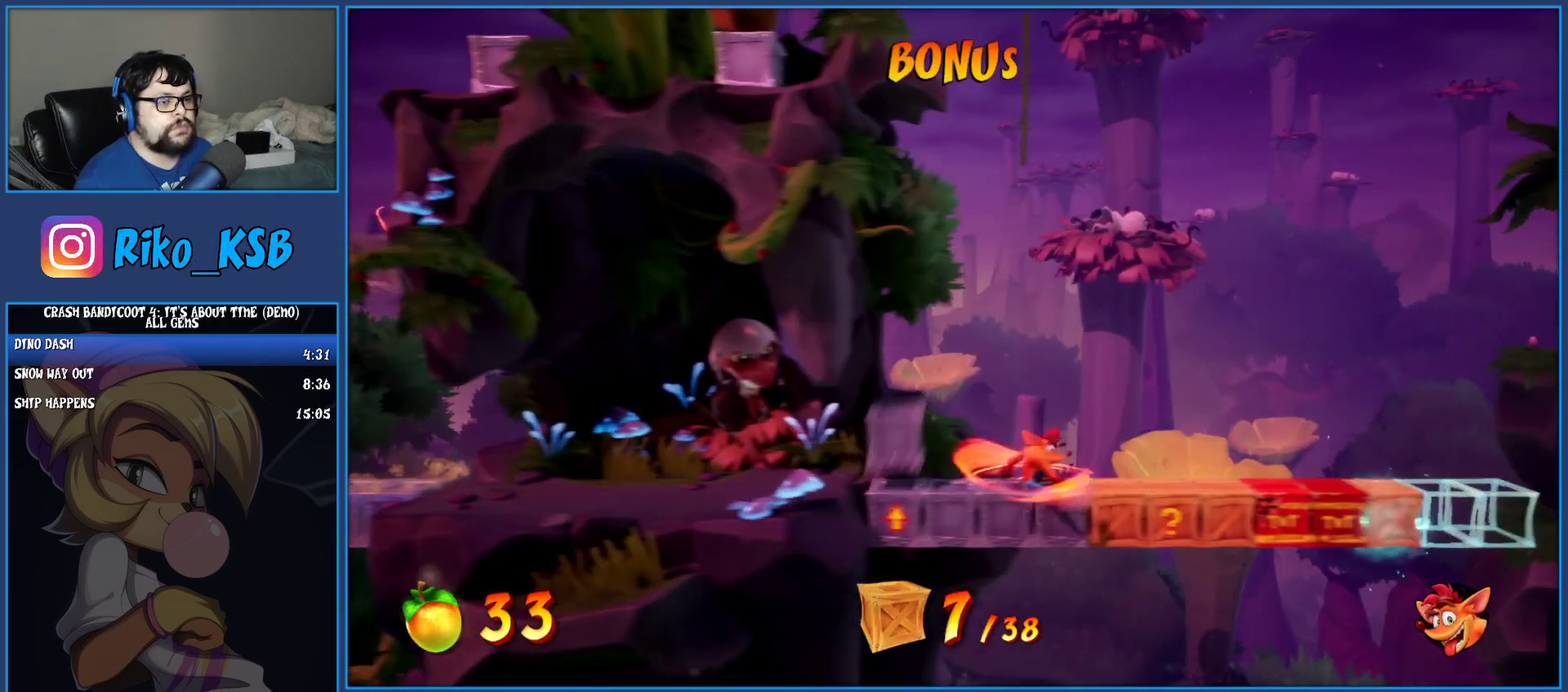
{"buttons": [], "left_stick": "center", "events": [[67, "SQUARE", "up"], [217, "CROSS", "down"], [400, "CROSS", "up"], [500, "DPAD_RIGHT", "up"]]}
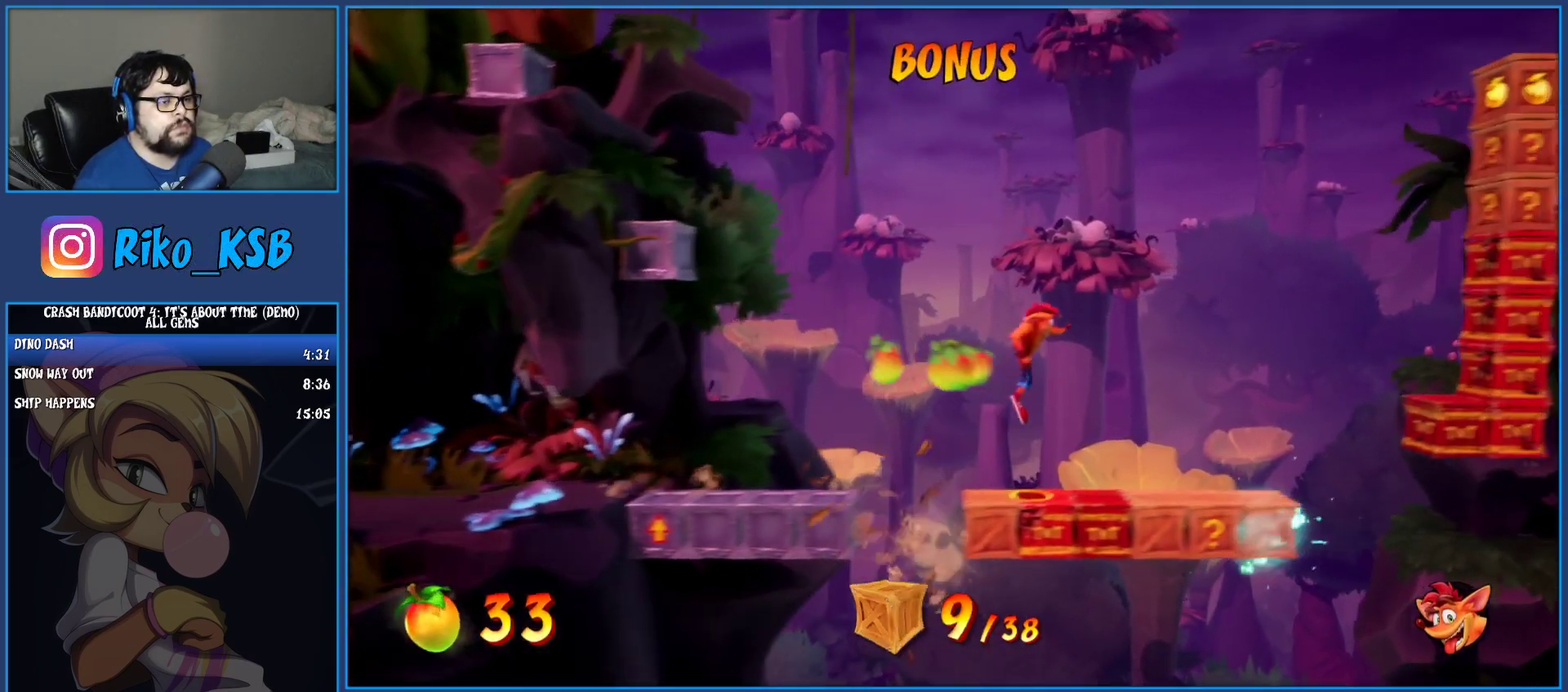
{"buttons": ["DPAD_RIGHT"], "left_stick": "center", "events": [[350, "DPAD_RIGHT", "down"]]}
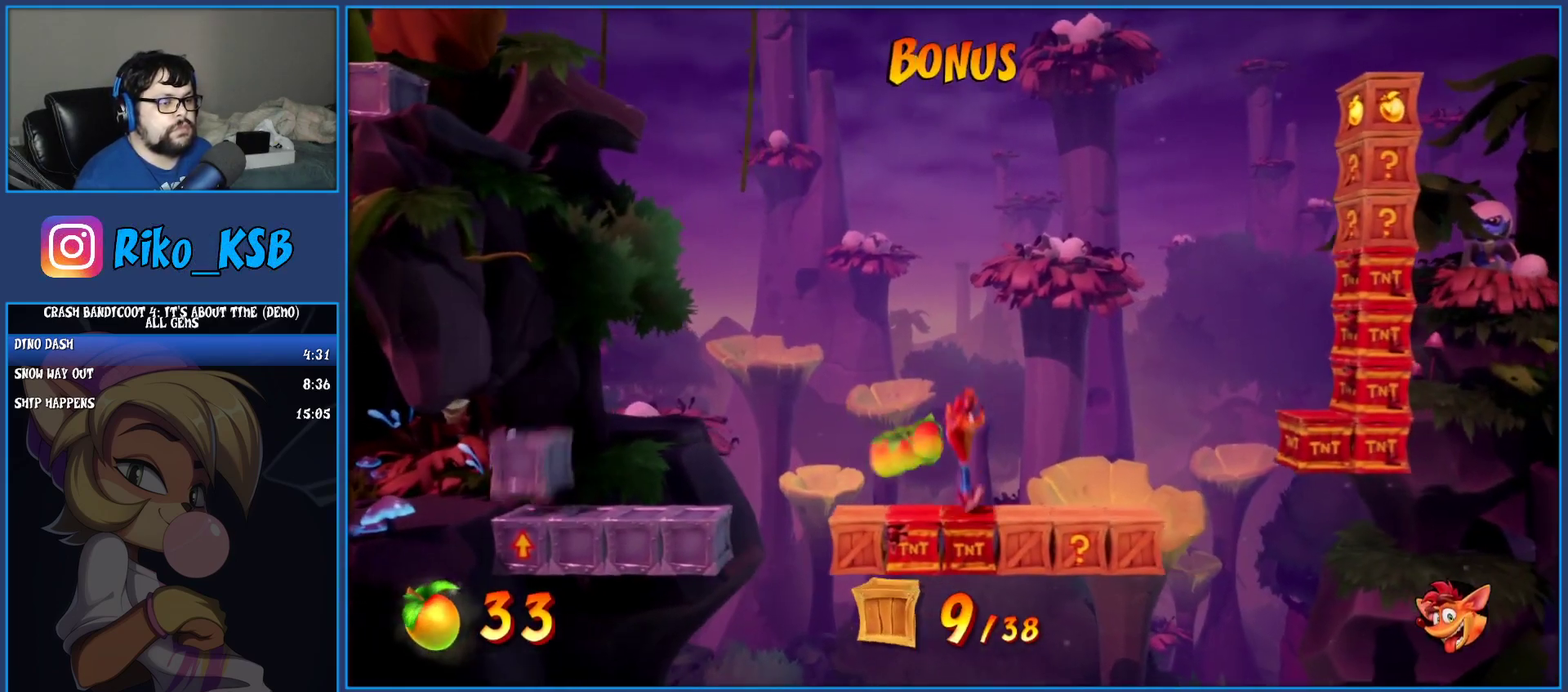
{"buttons": ["CROSS", "DPAD_RIGHT"], "left_stick": "center", "events": [[417, "CROSS", "down"]]}
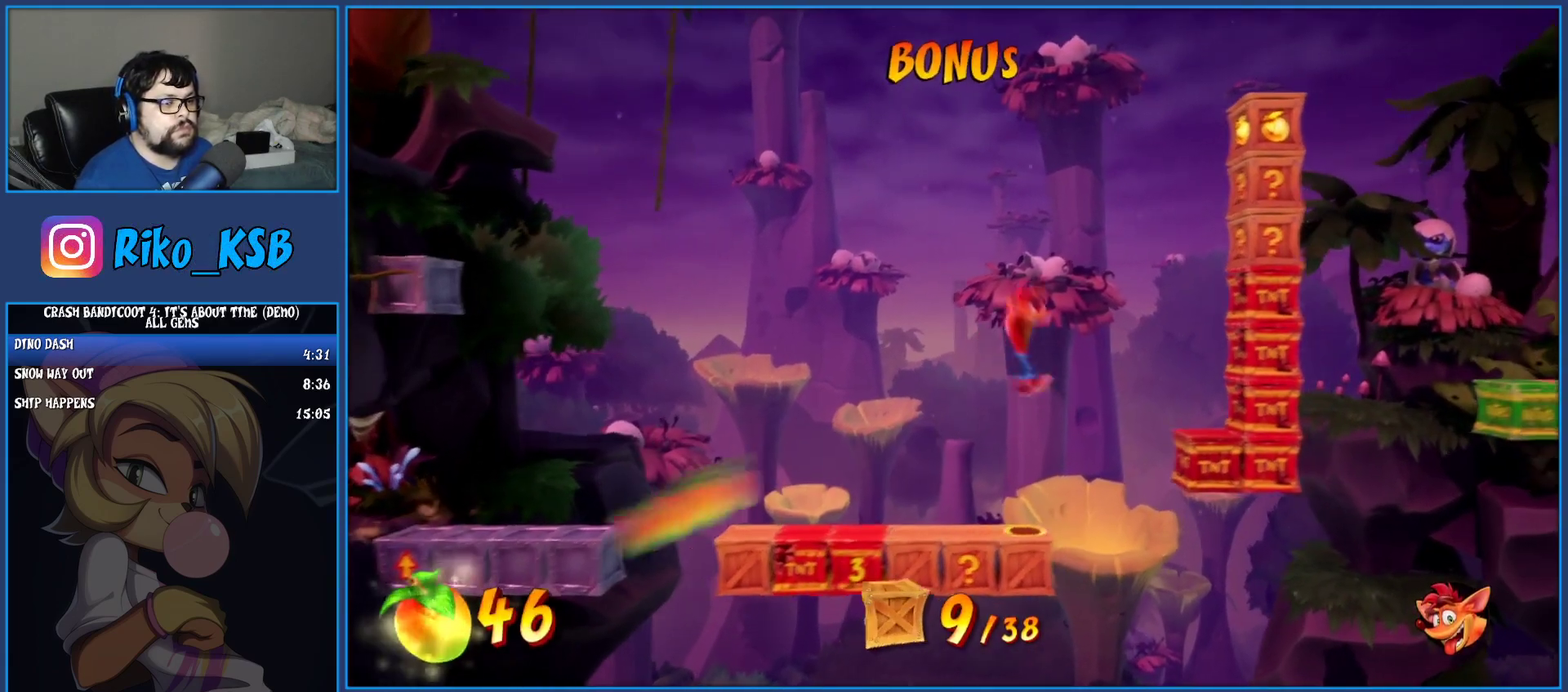
{"buttons": ["CROSS", "DPAD_RIGHT"], "left_stick": "center", "events": []}
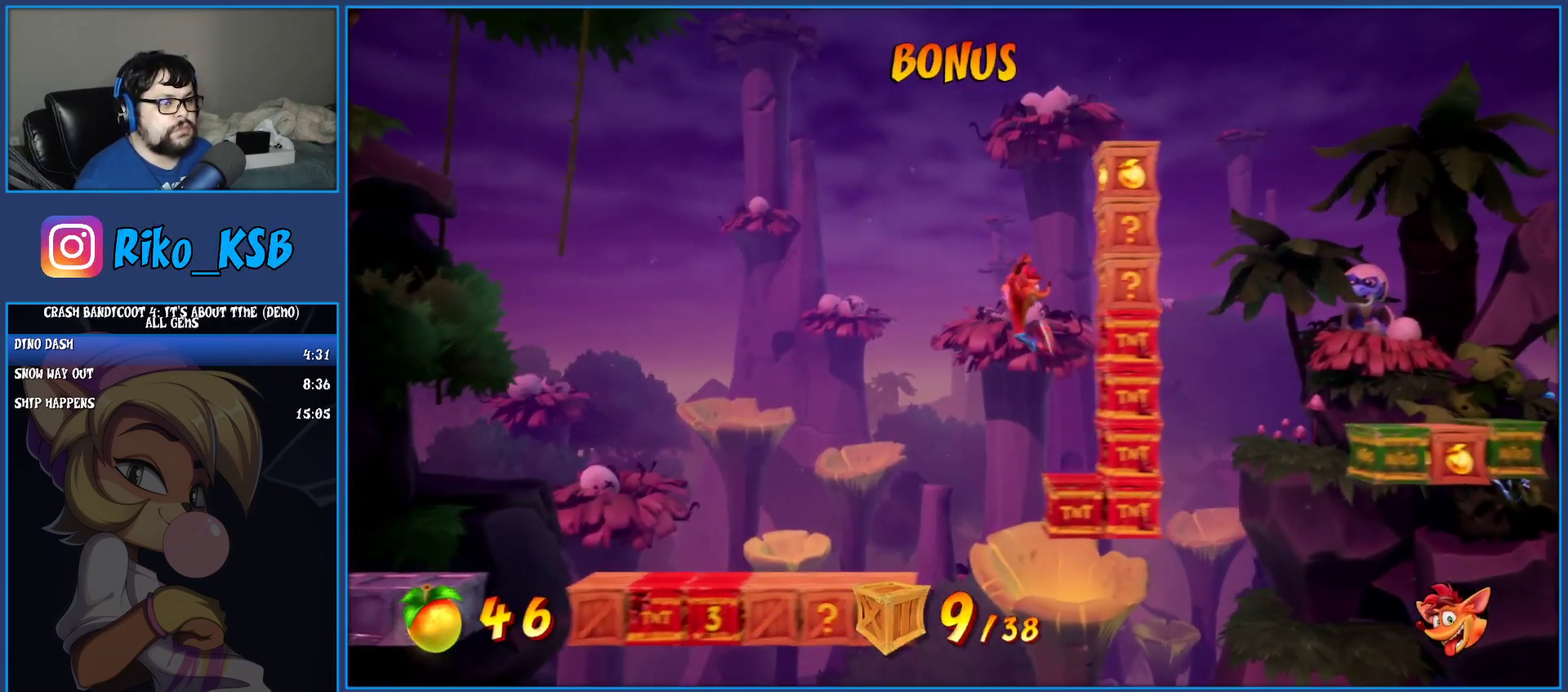
{"buttons": ["CROSS"], "left_stick": "center", "events": [[50, "DPAD_RIGHT", "up"], [367, "CROSS", "up"], [483, "CROSS", "down"]]}
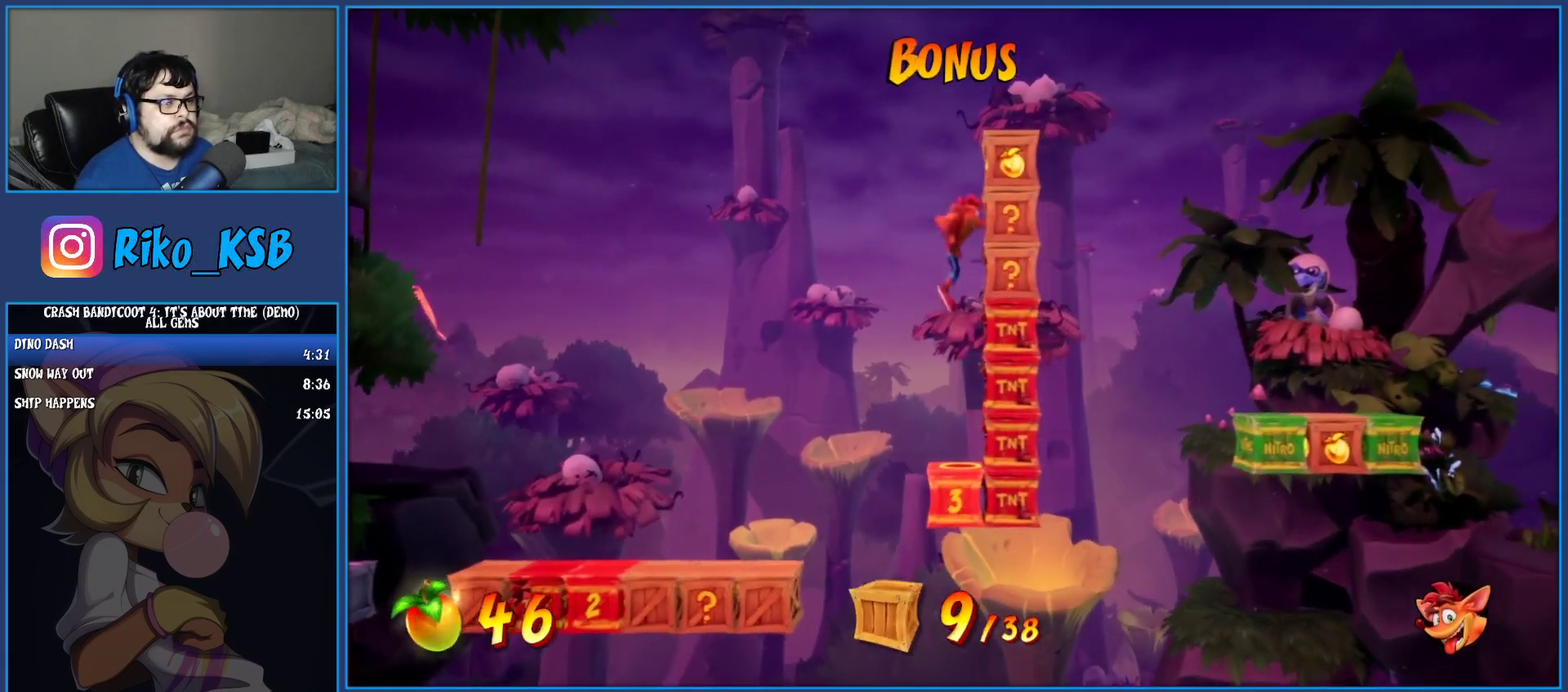
{"buttons": [], "left_stick": "center", "events": [[33, "DPAD_RIGHT", "down"], [50, "SQUARE", "down"], [233, "SQUARE", "up"], [250, "CROSS", "up"], [250, "DPAD_RIGHT", "up"]]}
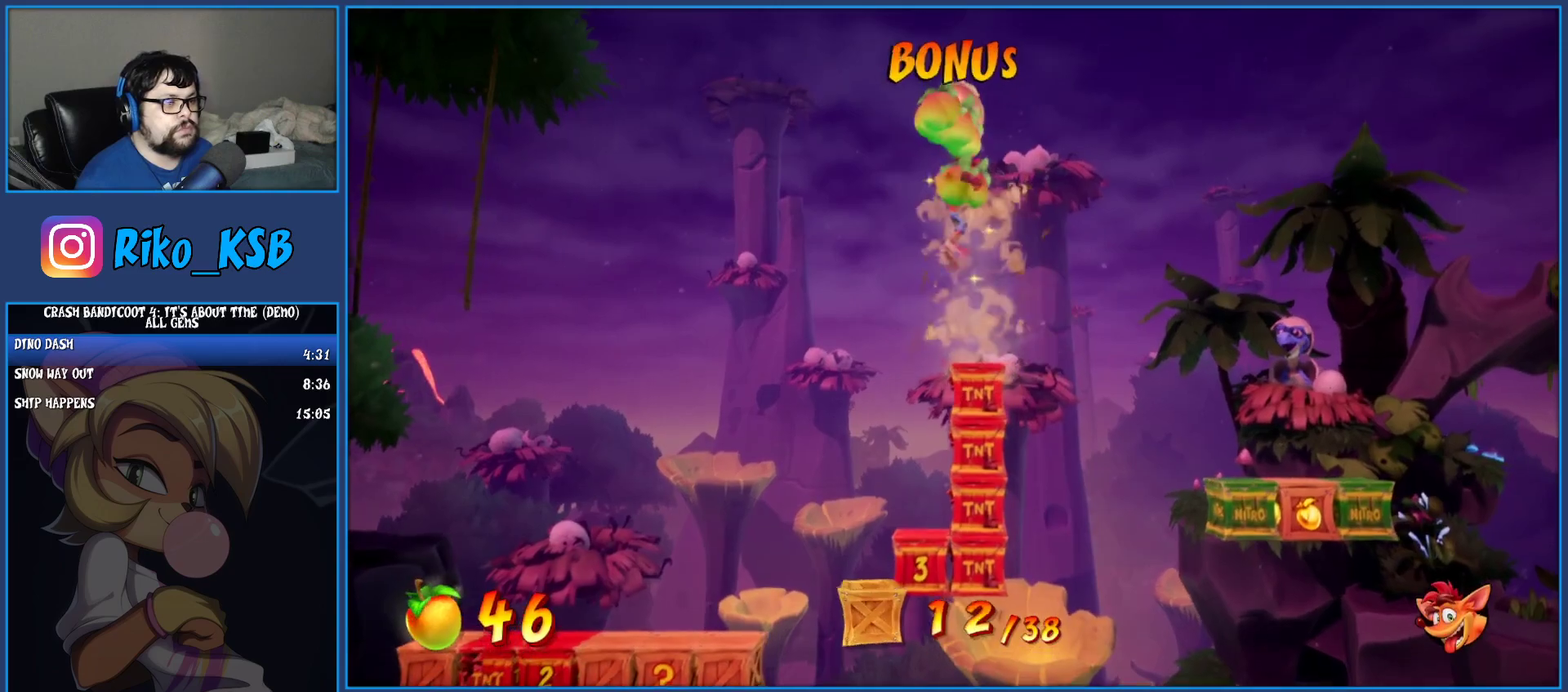
{"buttons": ["DPAD_RIGHT"], "left_stick": "center", "events": [[167, "DPAD_RIGHT", "down"]]}
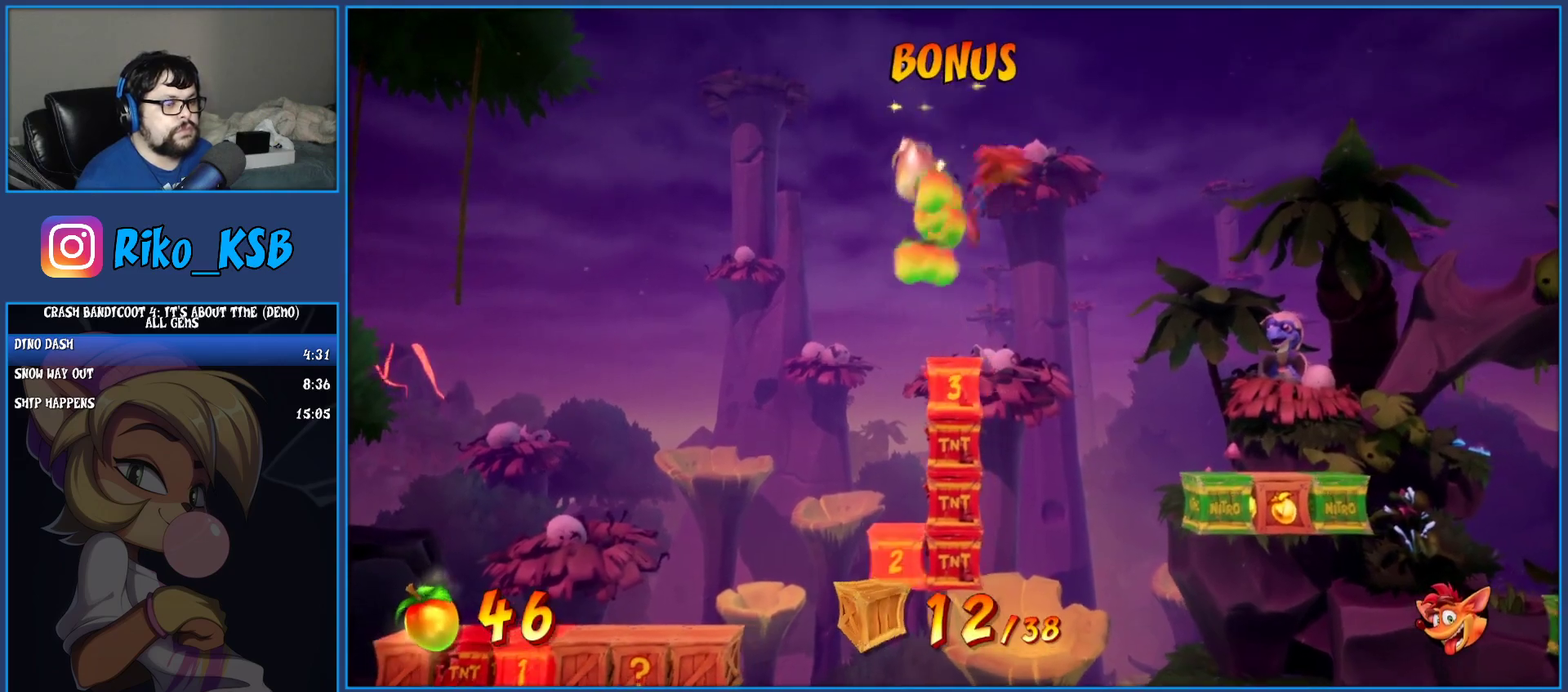
{"buttons": [], "left_stick": "center", "events": [[500, "DPAD_RIGHT", "up"]]}
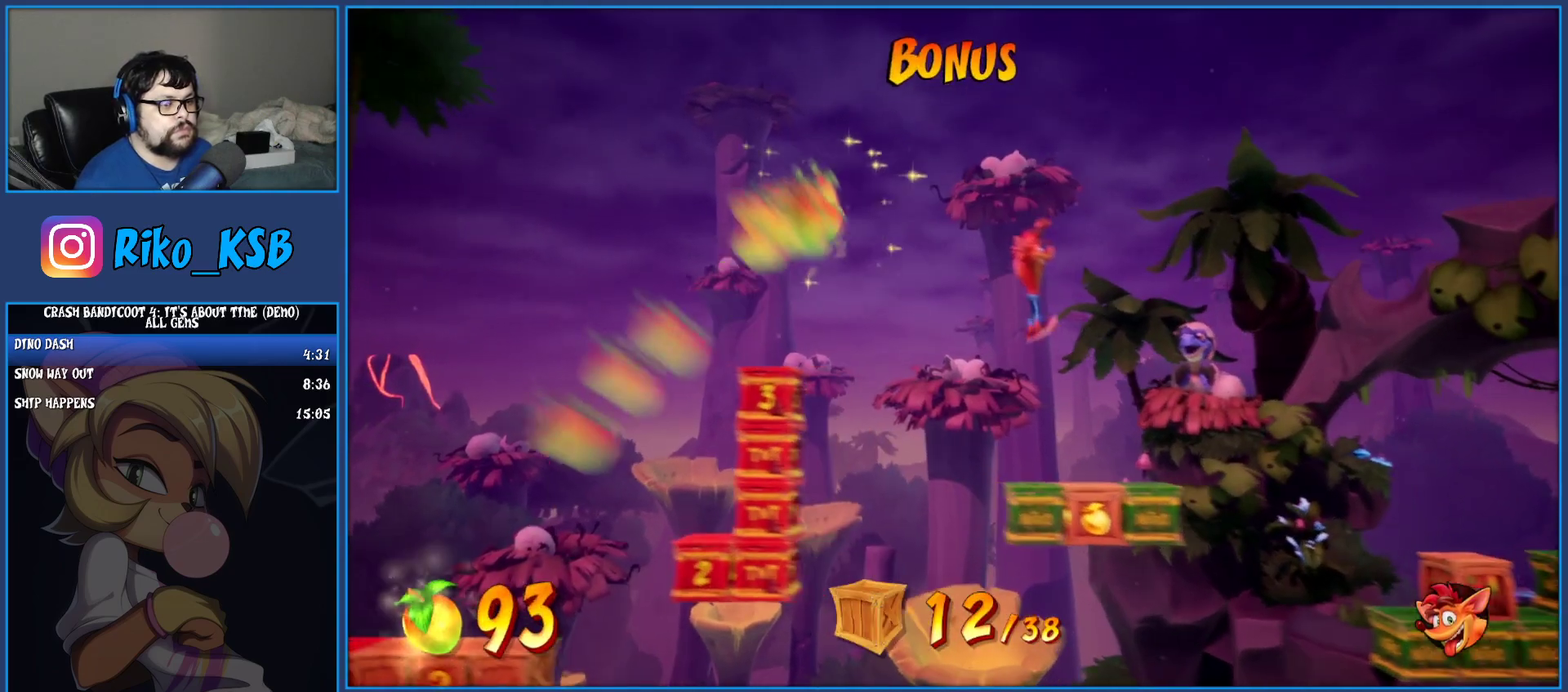
{"buttons": ["DPAD_RIGHT"], "left_stick": "center", "events": [[100, "DPAD_RIGHT", "down"]]}
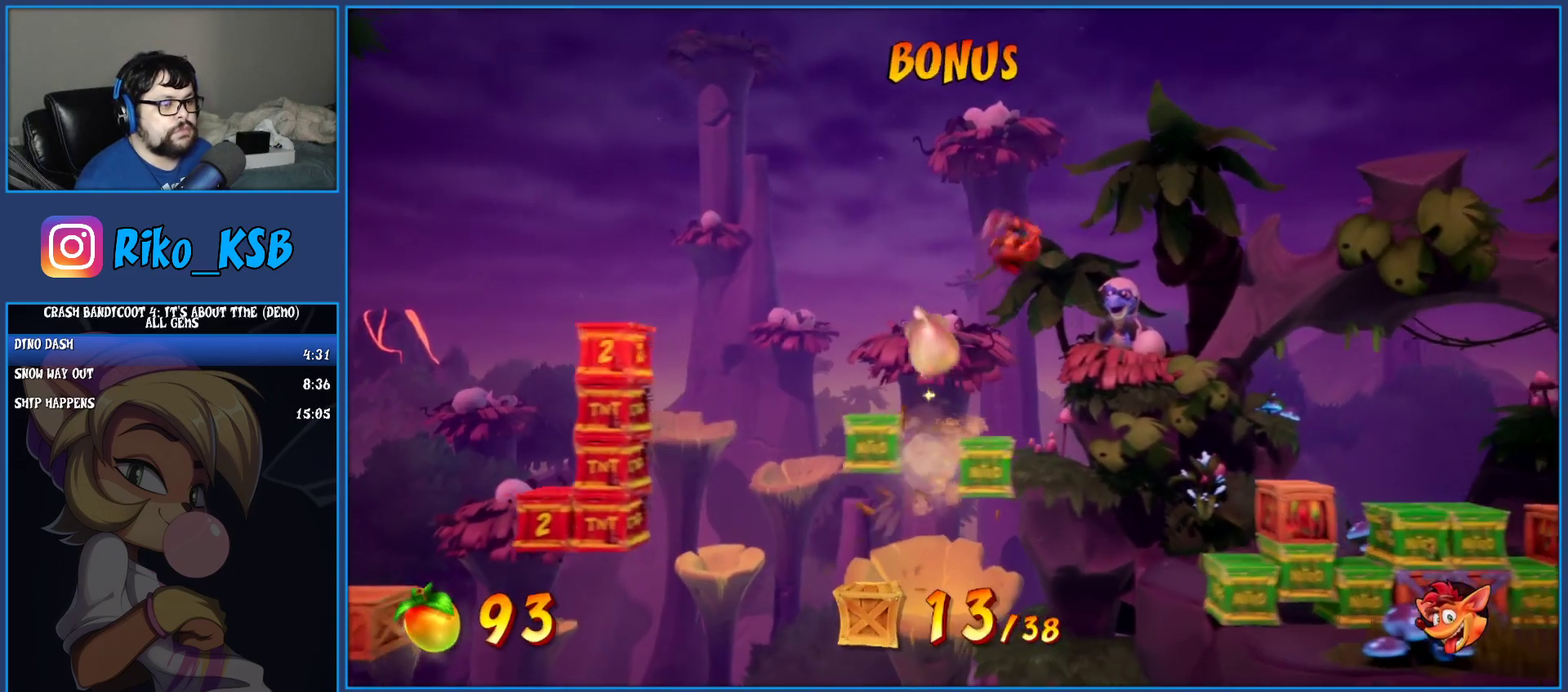
{"buttons": ["DPAD_RIGHT"], "left_stick": "center", "events": []}
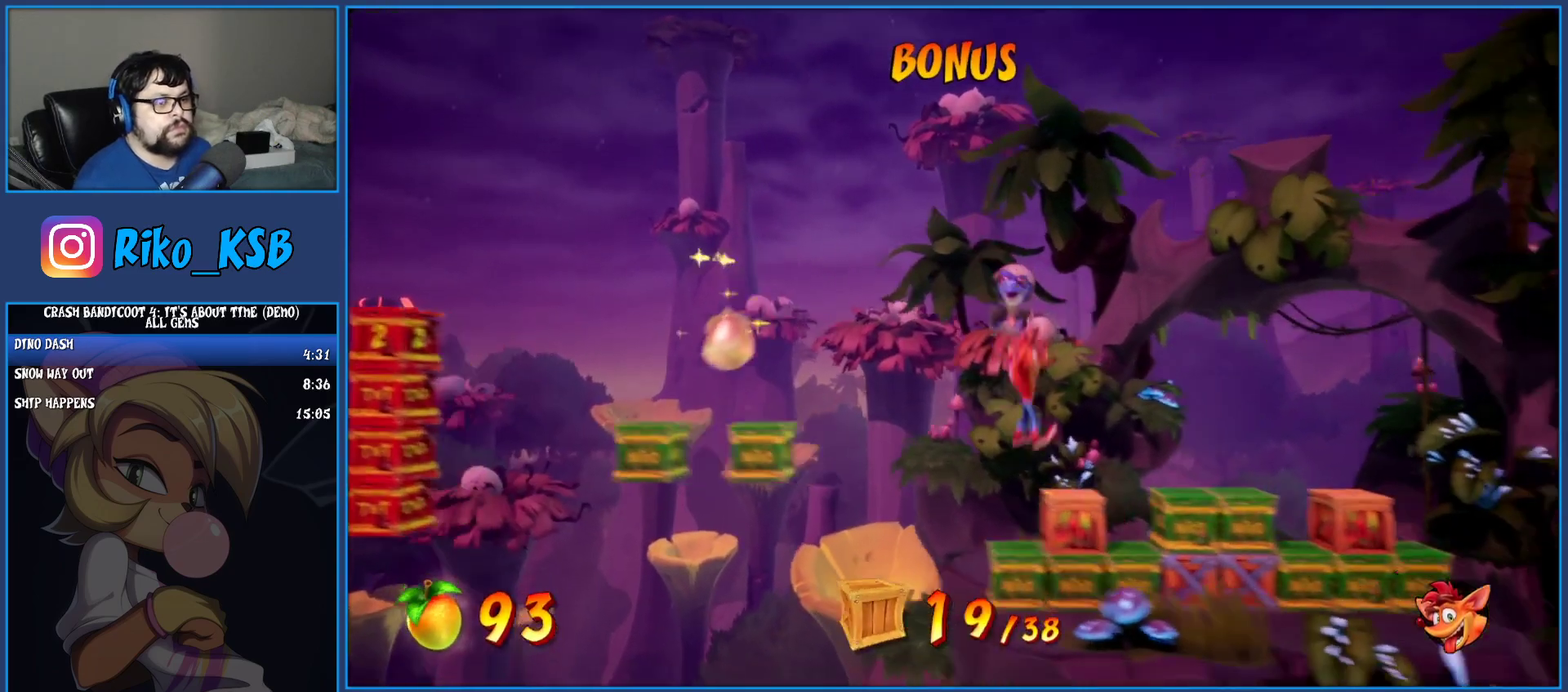
{"buttons": ["DPAD_RIGHT"], "left_stick": "center", "events": []}
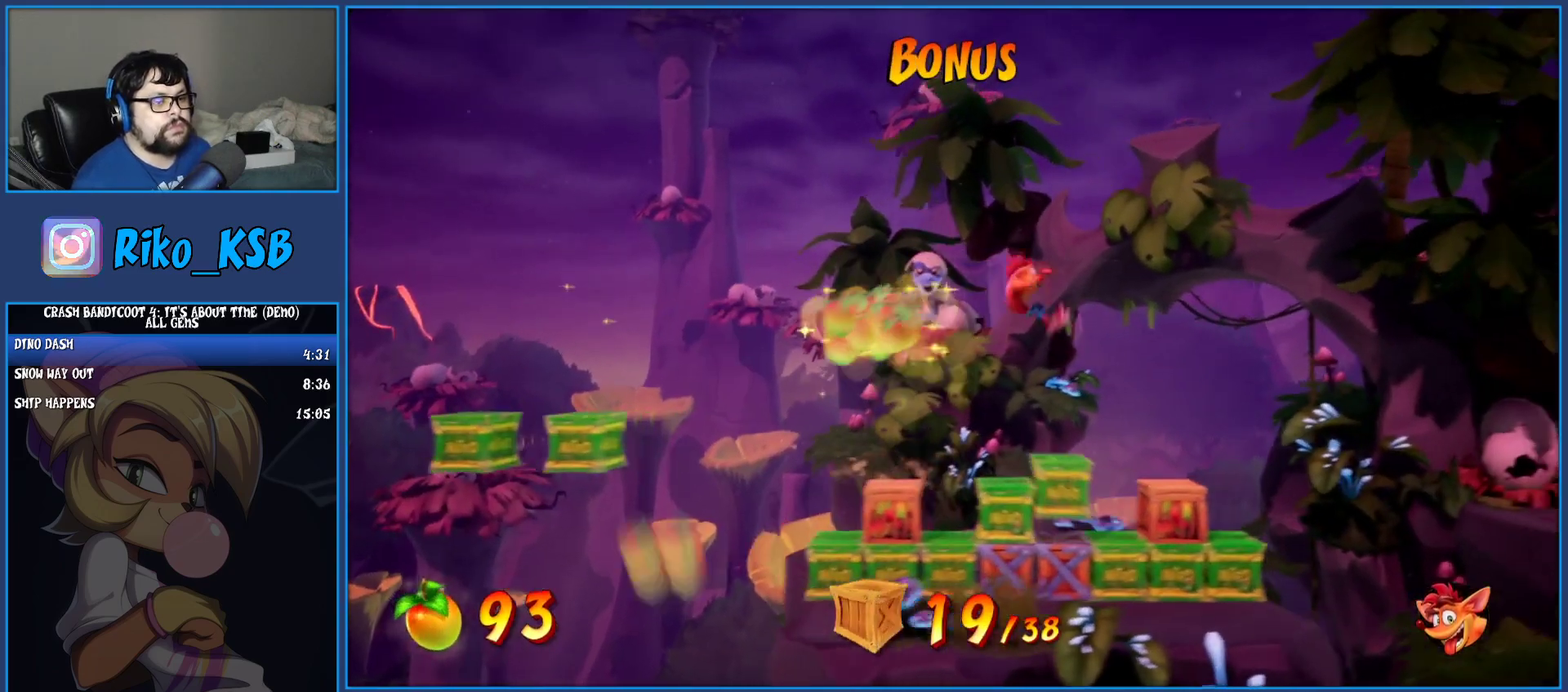
{"buttons": ["DPAD_RIGHT"], "left_stick": "center", "events": []}
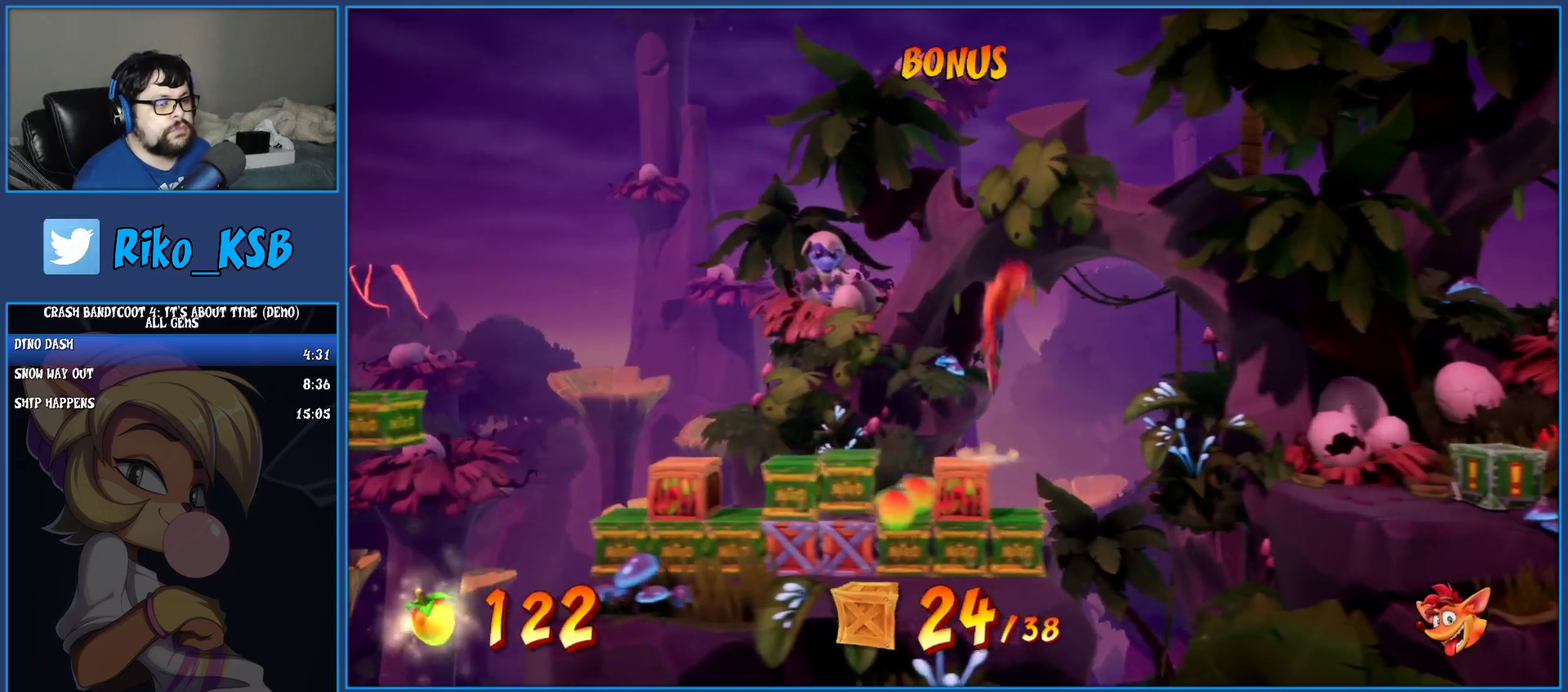
{"buttons": ["DPAD_RIGHT"], "left_stick": "center", "events": []}
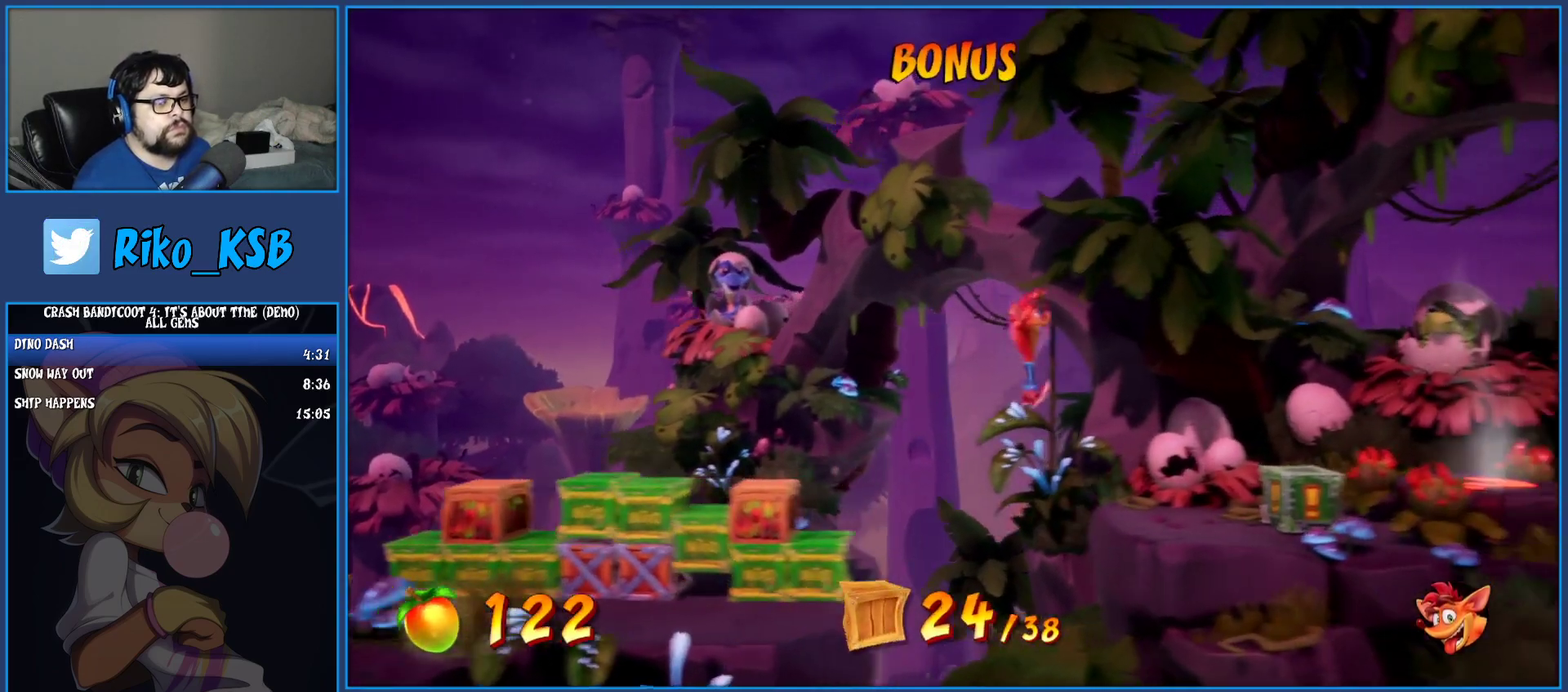
{"buttons": ["DPAD_LEFT"], "left_stick": "center", "events": [[200, "SQUARE", "down"], [383, "DPAD_RIGHT", "up"], [400, "SQUARE", "up"], [433, "DPAD_LEFT", "down"]]}
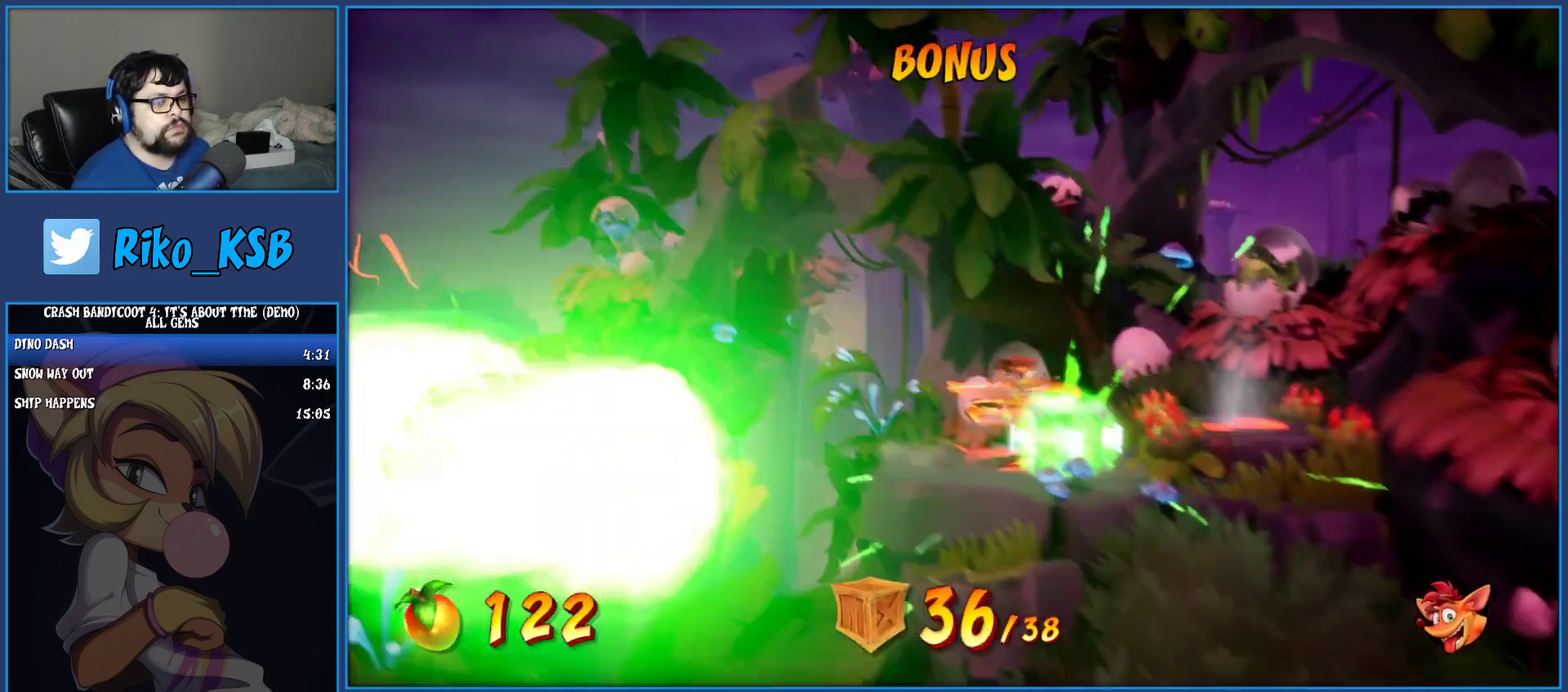
{"buttons": ["SQUARE", "DPAD_LEFT"], "left_stick": "center", "events": [[233, "R1", "down"], [367, "R1", "up"], [483, "SQUARE", "down"]]}
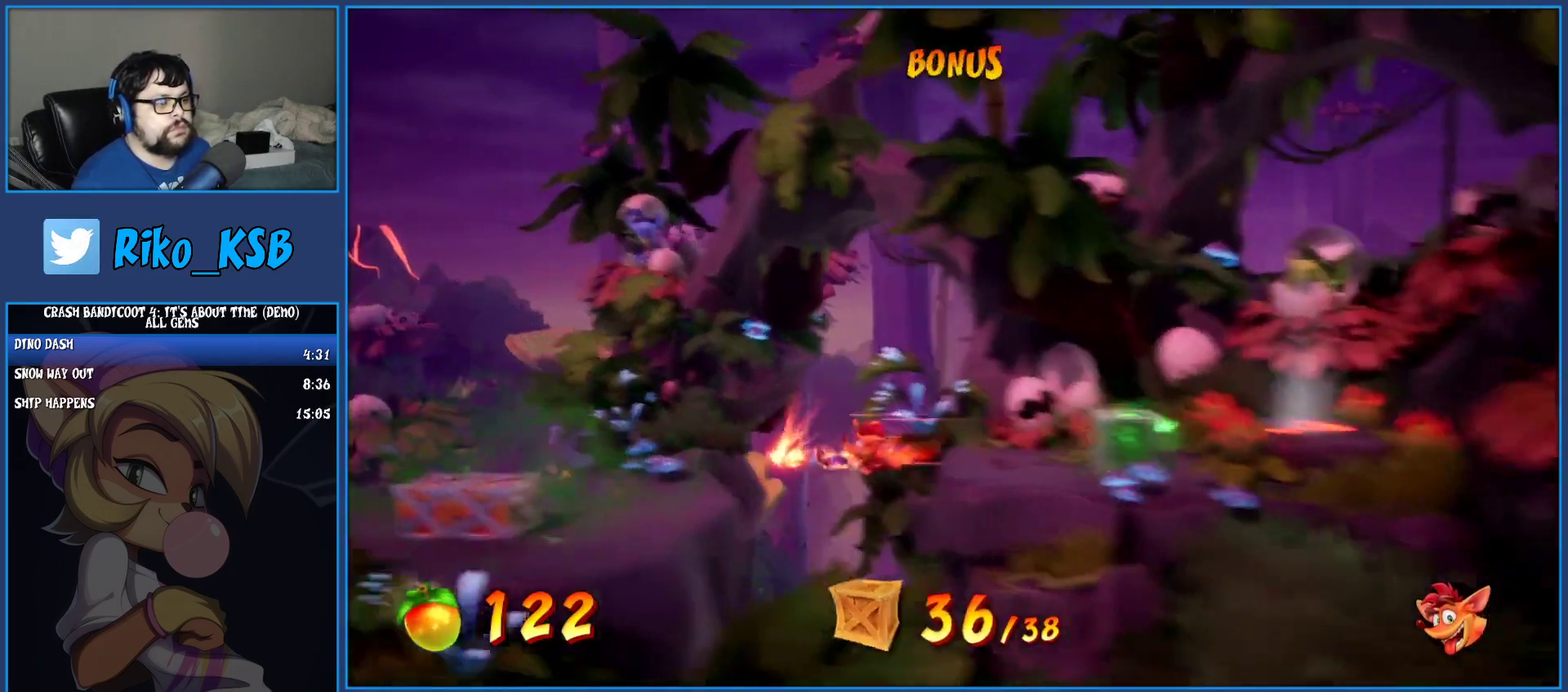
{"buttons": ["DPAD_LEFT"], "left_stick": "center", "events": [[183, "SQUARE", "up"], [333, "CROSS", "down"], [500, "CROSS", "up"]]}
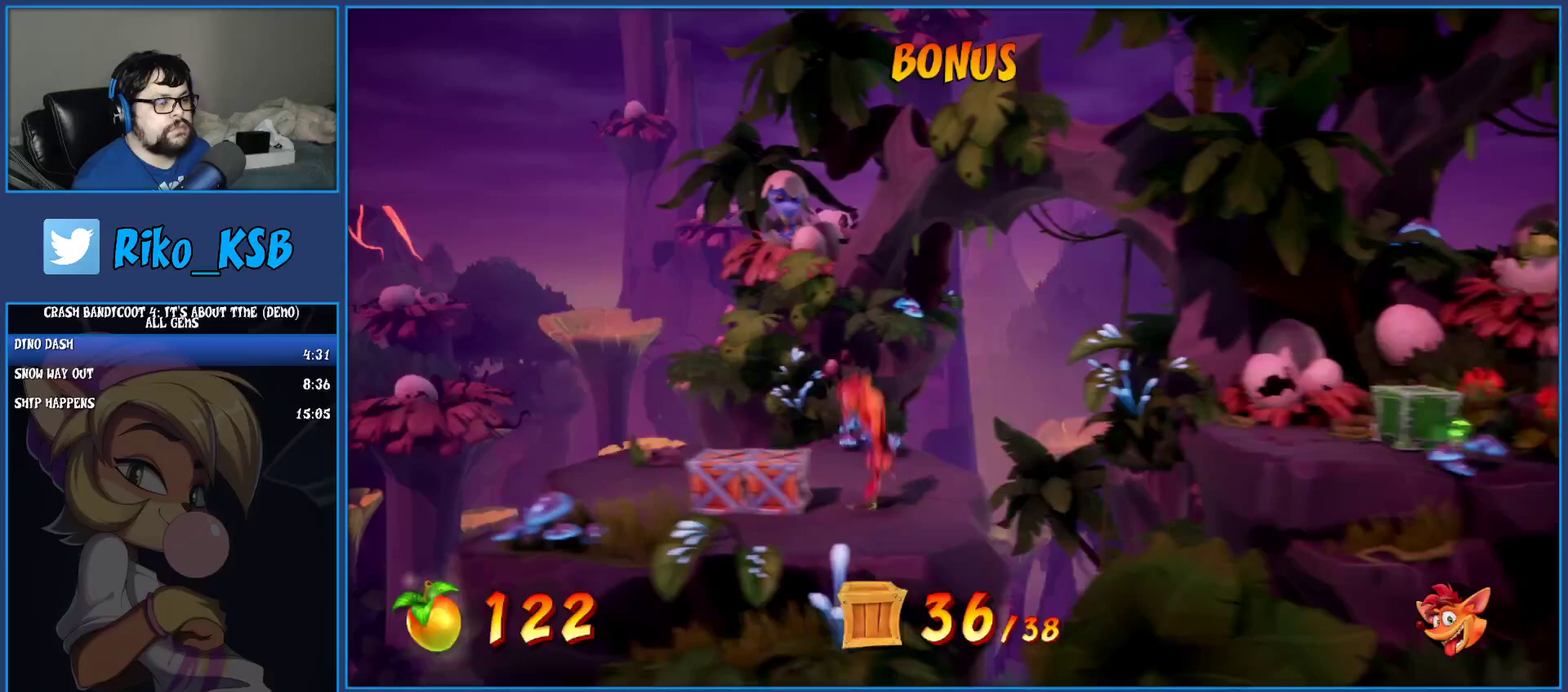
{"buttons": [], "left_stick": "center", "events": [[117, "CIRCLE", "down"], [217, "DPAD_LEFT", "up"], [283, "CIRCLE", "up"]]}
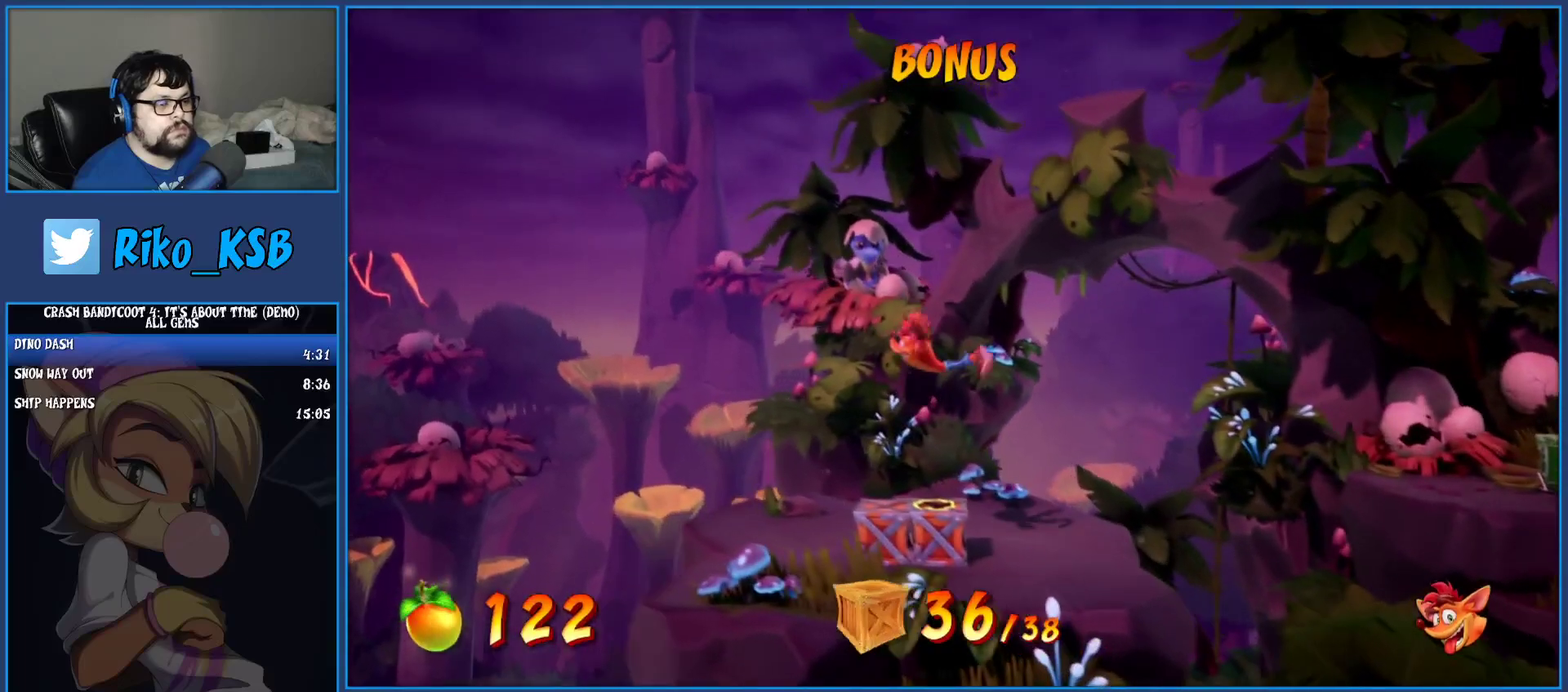
{"buttons": ["DPAD_RIGHT"], "left_stick": "center", "events": [[250, "DPAD_RIGHT", "down"]]}
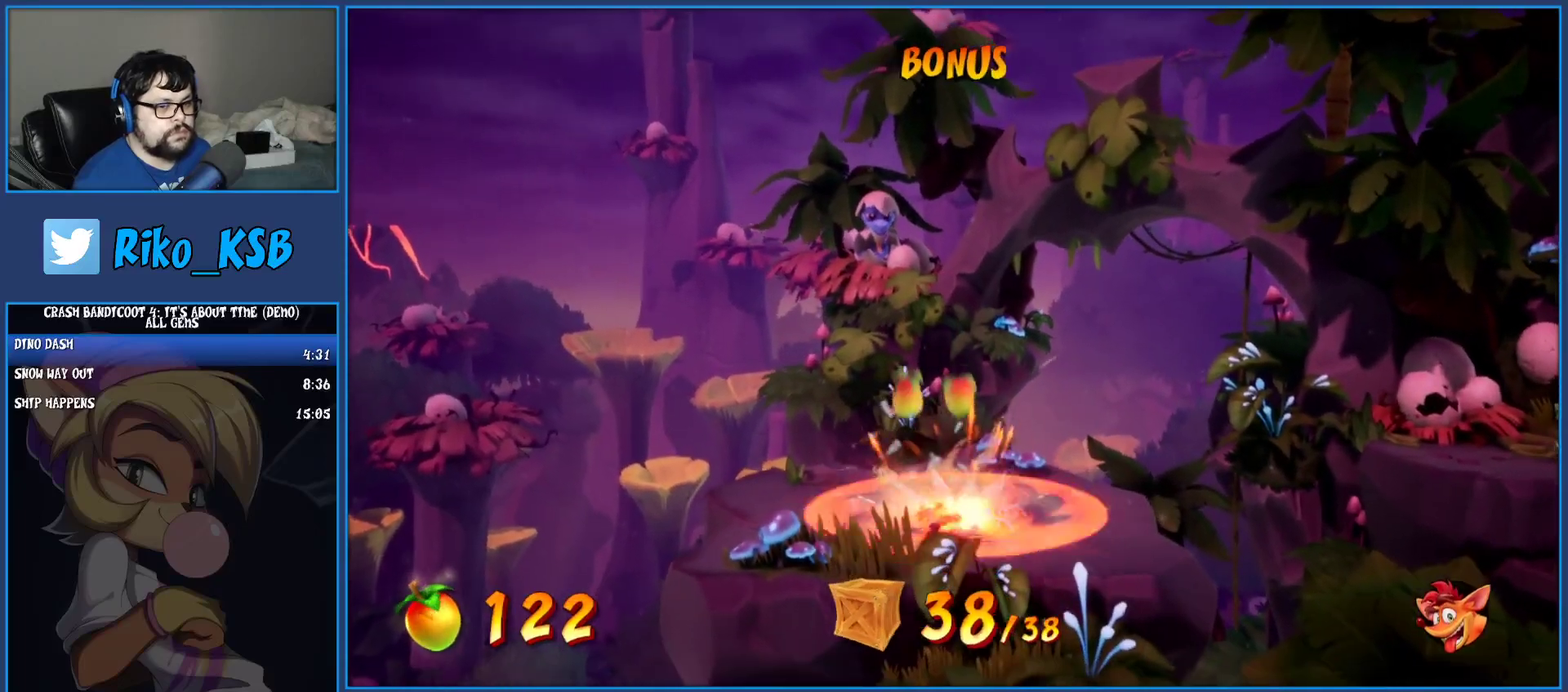
{"buttons": ["DPAD_RIGHT"], "left_stick": "center", "events": []}
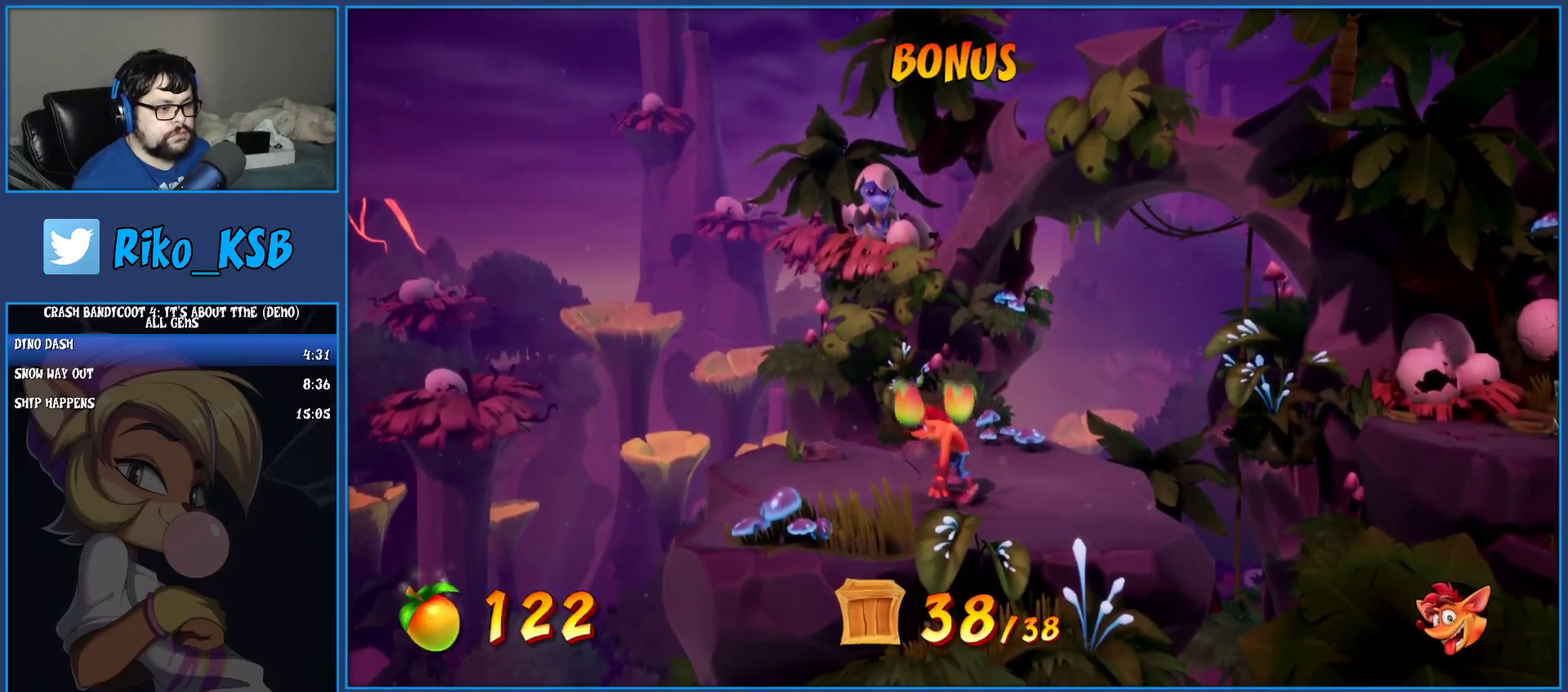
{"buttons": ["SQUARE", "DPAD_RIGHT"], "left_stick": "center", "events": [[250, "R1", "down"], [367, "R1", "up"], [500, "SQUARE", "down"]]}
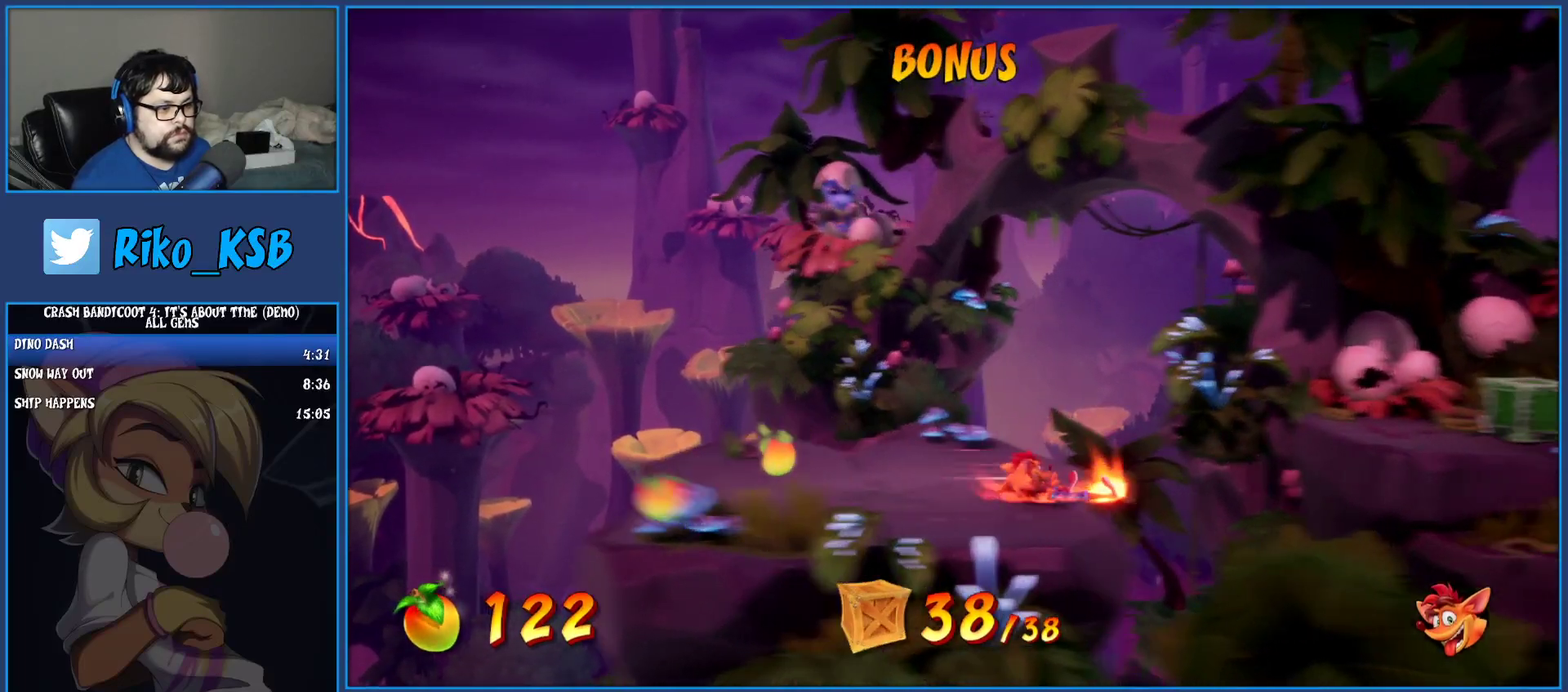
{"buttons": ["DPAD_RIGHT"], "left_stick": "center", "events": [[33, "CROSS", "down"], [383, "SQUARE", "up"], [400, "CROSS", "up"]]}
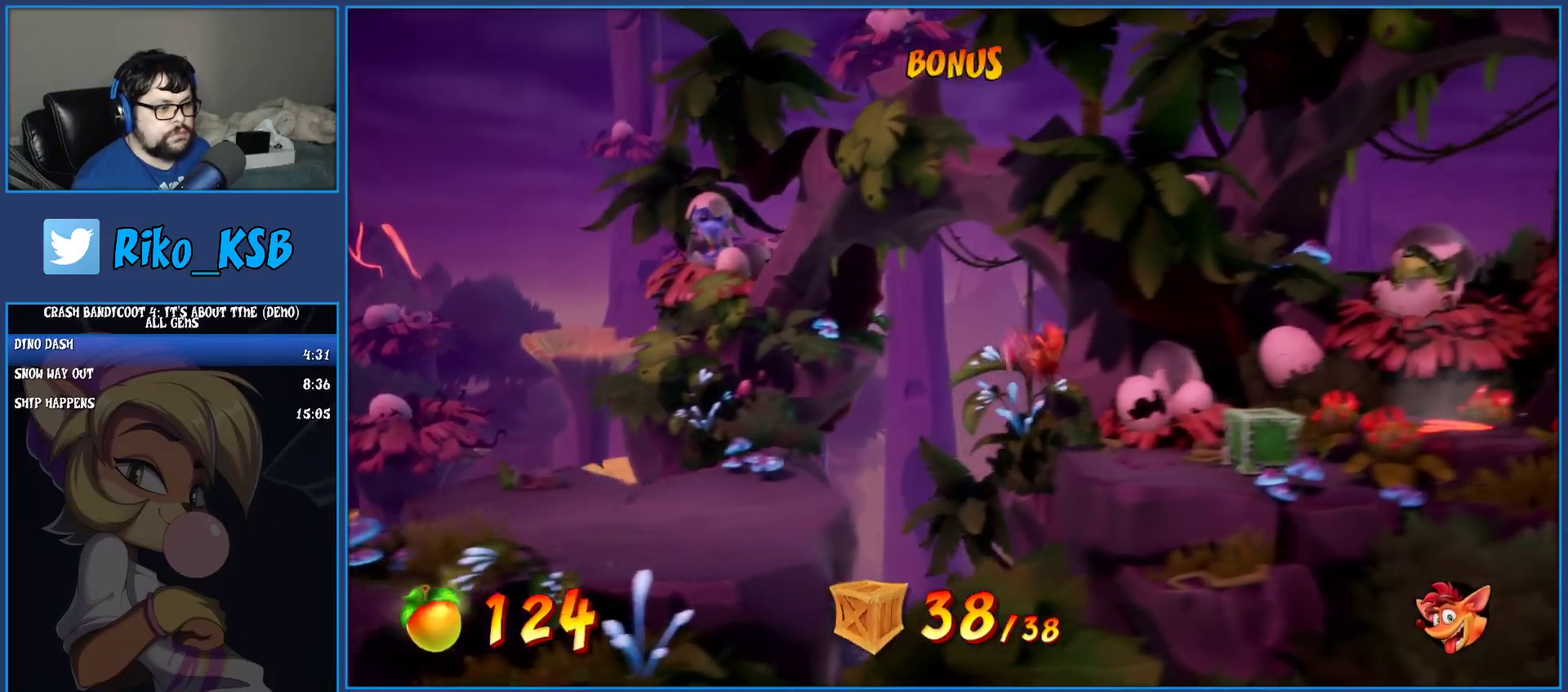
{"buttons": ["DPAD_RIGHT"], "left_stick": "center", "events": [[183, "CROSS", "down"], [417, "CROSS", "up"]]}
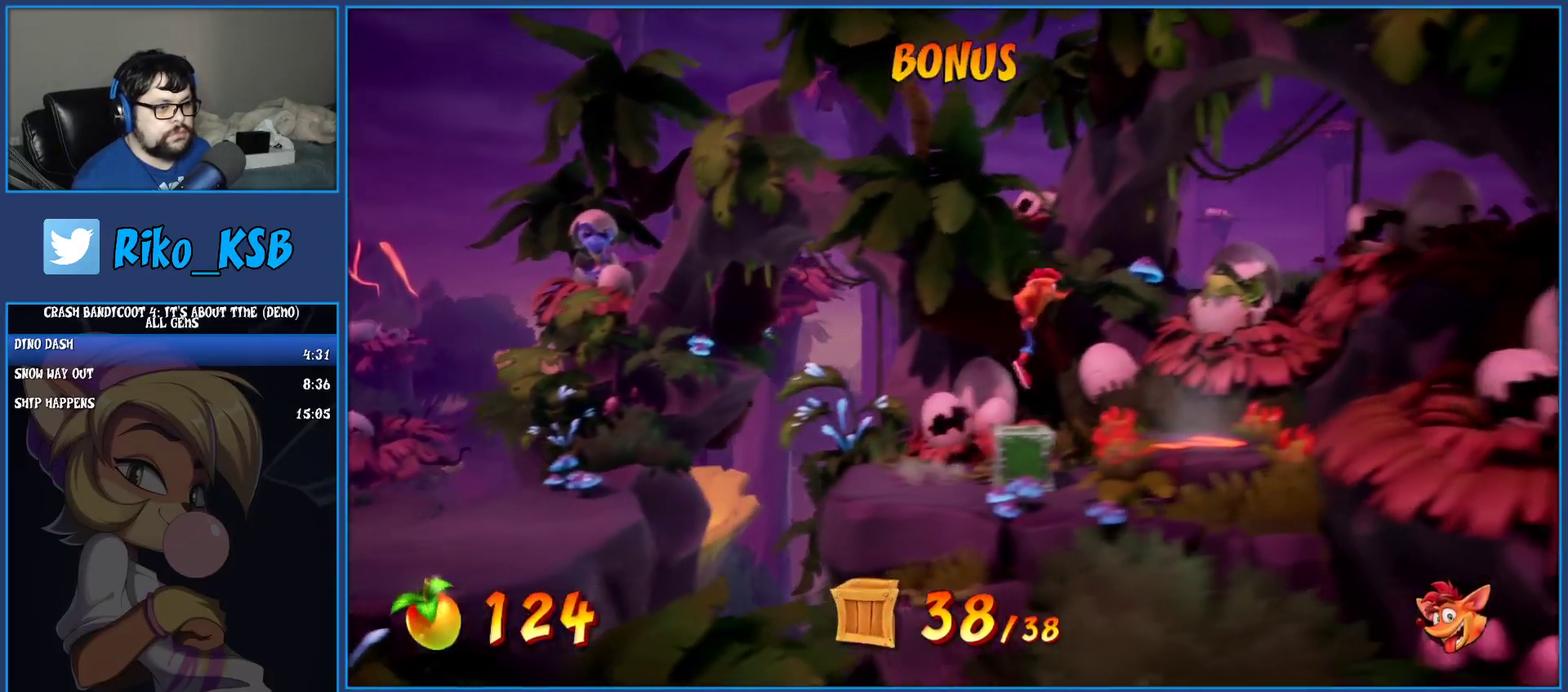
{"buttons": [], "left_stick": "center", "events": [[217, "DPAD_RIGHT", "up"]]}